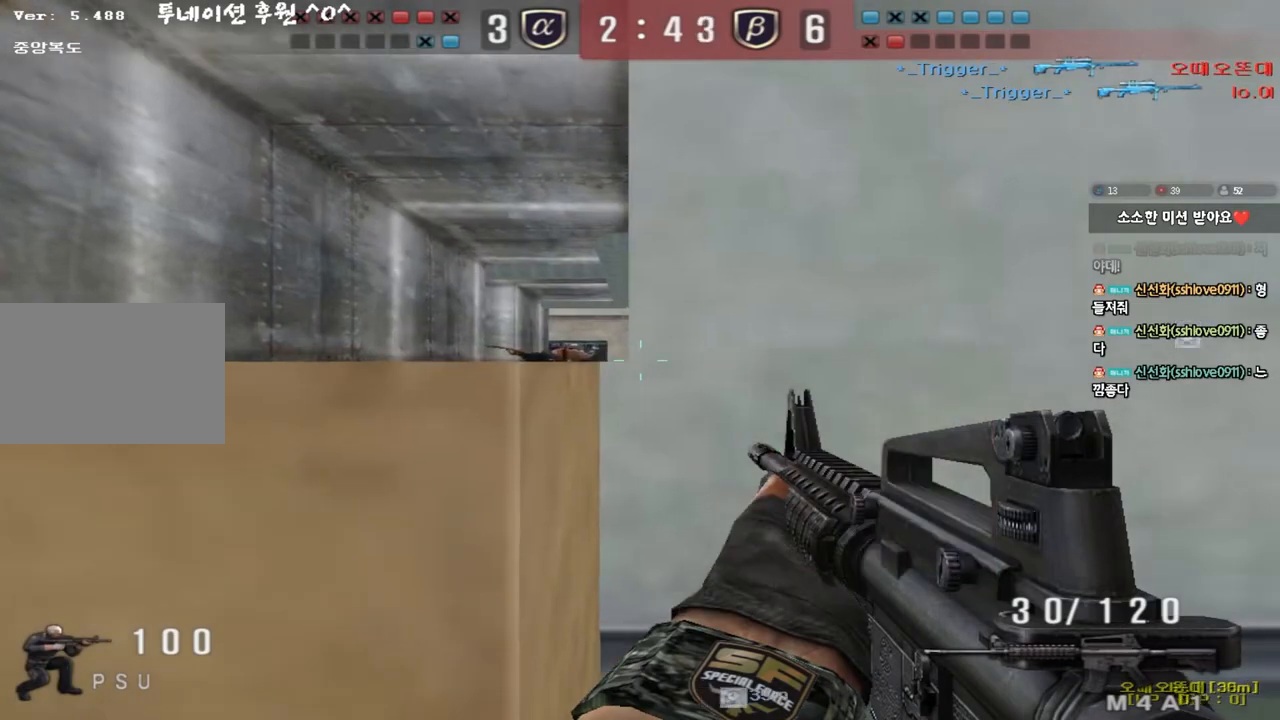
Gameplay with keyboard; each line is a JSON object with the keys held at the frame after it. "events" lists presses ("down") and releases ("up") of "a", "ctrl", "d", "e", "f", "q", "r", "s", "shift", "space", "tab" and "w" between this image and that frame as [ms after this image, input, new state], when the widget could be followed in between. No other keys are recorded. Mouse input is not recorded.
{"keys": ["a", "w"], "events": [[83, "ctrl", "down"], [133, "ctrl", "up"], [283, "d", "up"], [333, "a", "down"], [350, "ctrl", "down"], [450, "ctrl", "up"]]}
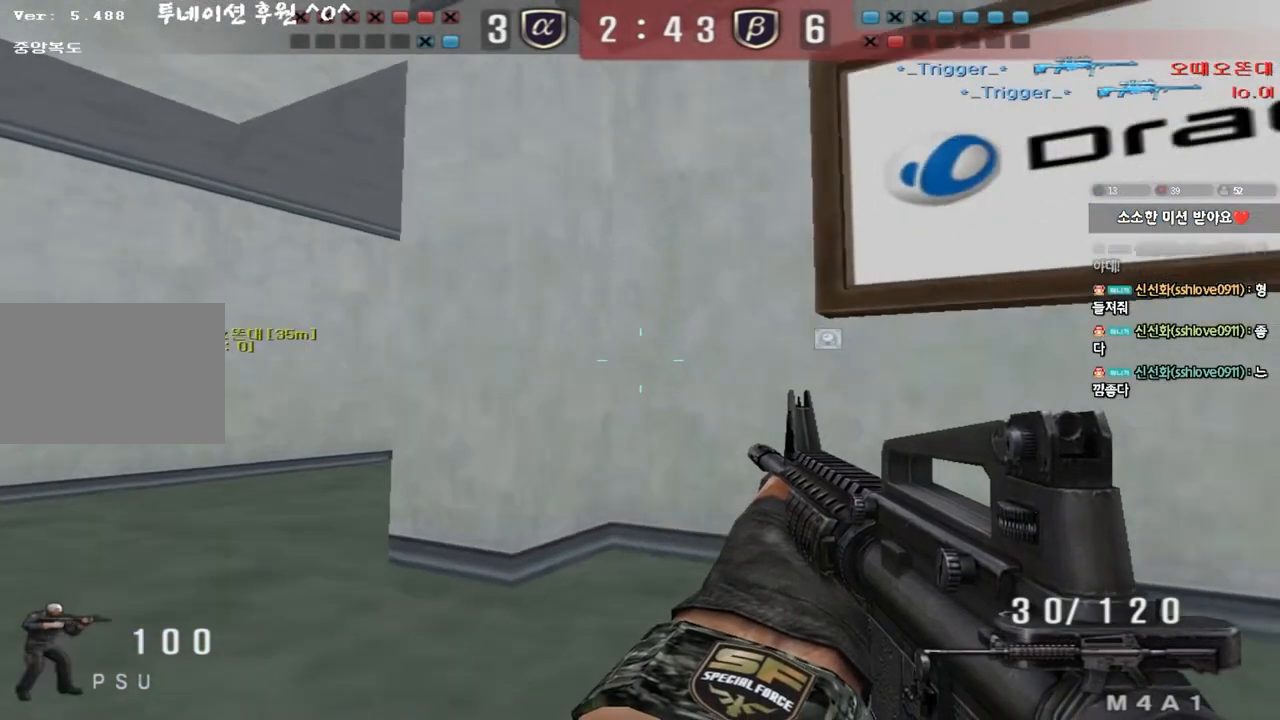
{"keys": ["a", "ctrl", "w"], "events": [[167, "ctrl", "down"], [183, "w", "up"], [200, "a", "up"], [267, "ctrl", "up"], [283, "a", "down"], [283, "w", "down"], [483, "ctrl", "down"]]}
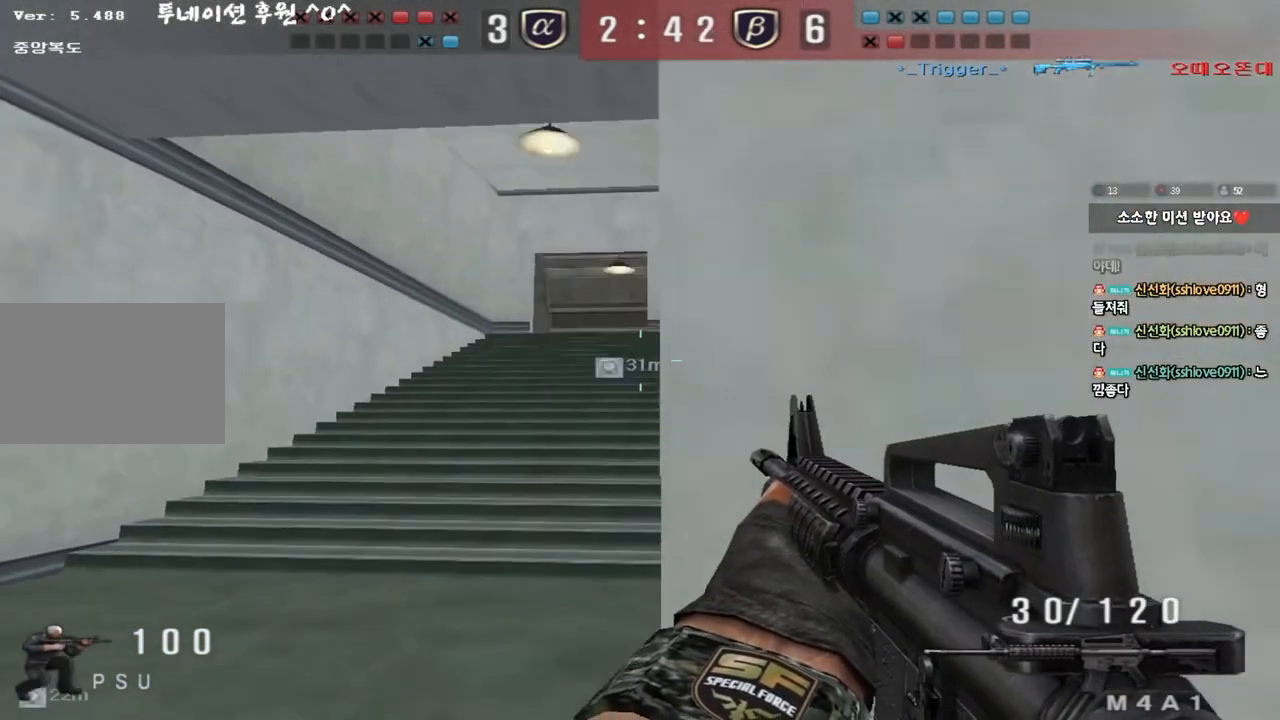
{"keys": ["d", "w"], "events": [[17, "w", "up"], [33, "a", "up"], [100, "ctrl", "up"], [117, "a", "down"], [117, "w", "down"], [383, "ctrl", "down"], [400, "a", "up"], [400, "w", "up"], [467, "ctrl", "up"], [483, "d", "down"], [483, "w", "down"]]}
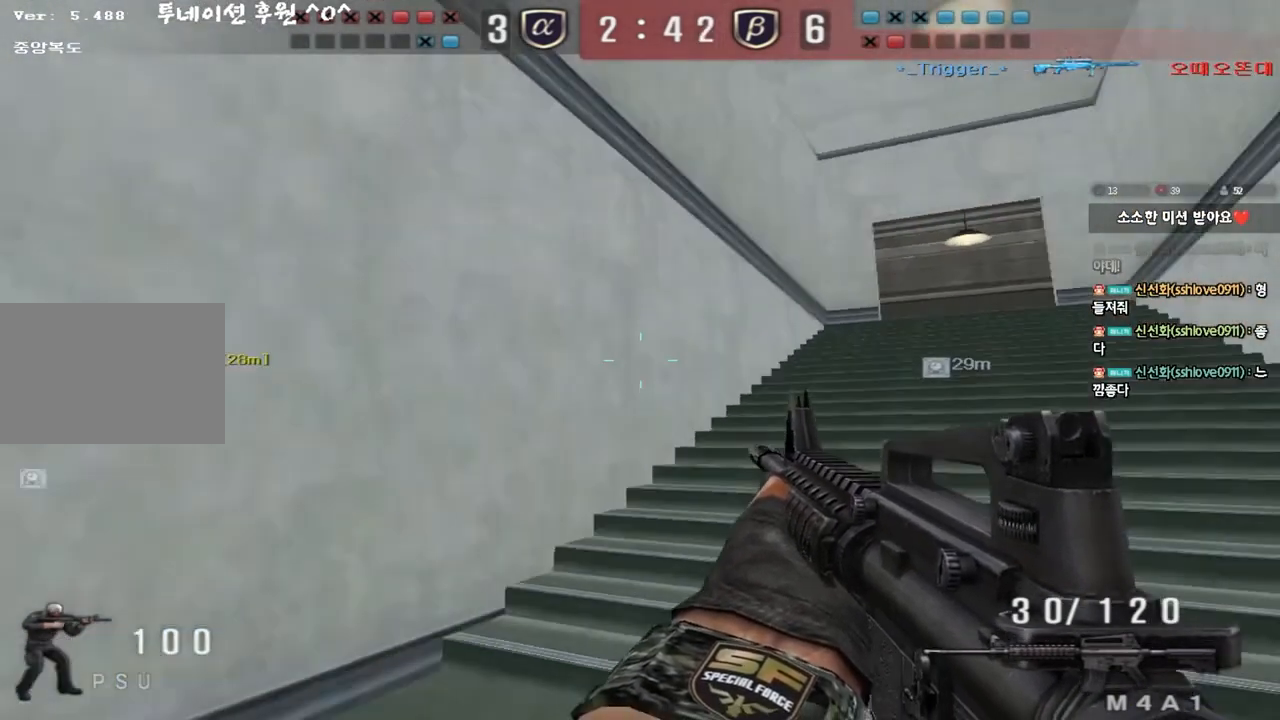
{"keys": ["d", "w"], "events": [[233, "ctrl", "down"], [233, "d", "up"], [250, "w", "up"], [300, "ctrl", "up"], [317, "w", "down"], [333, "d", "down"]]}
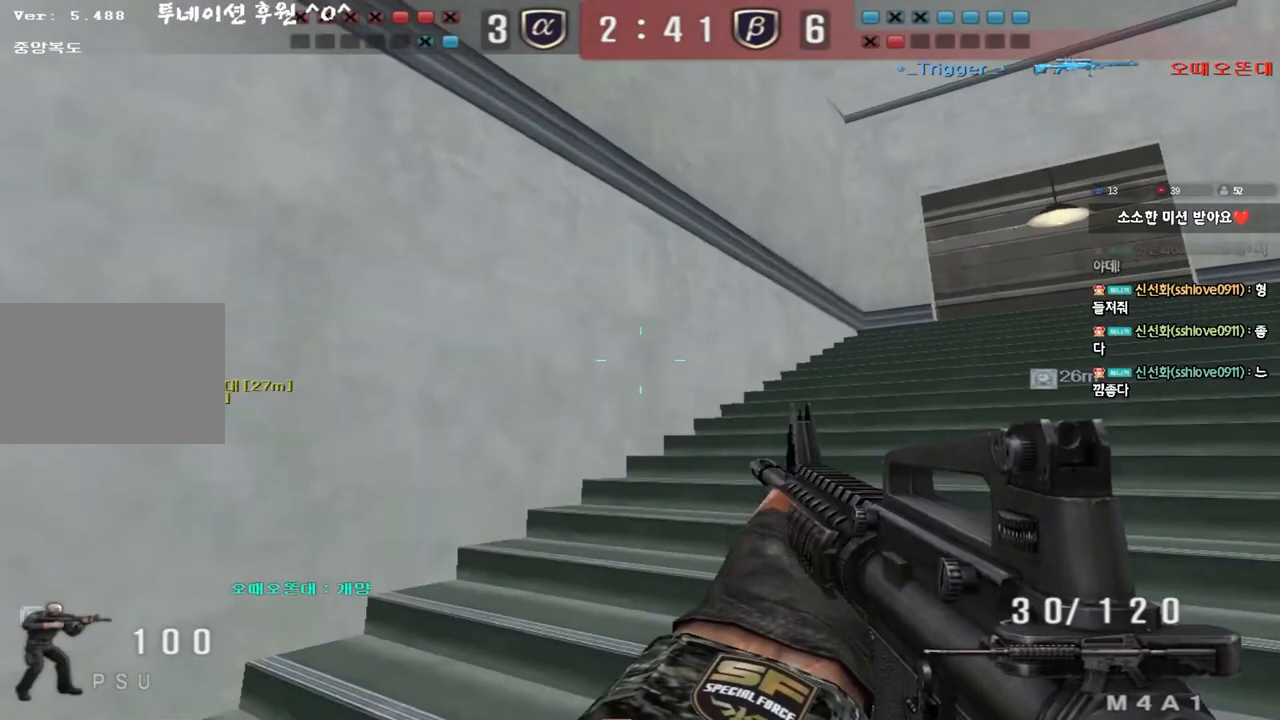
{"keys": ["a", "w"], "events": [[67, "d", "up"], [83, "ctrl", "down"], [100, "w", "up"], [133, "ctrl", "up"], [167, "d", "down"], [167, "w", "down"], [317, "ctrl", "down"], [317, "d", "up"], [333, "w", "up"], [417, "a", "down"], [417, "ctrl", "up"], [417, "w", "down"]]}
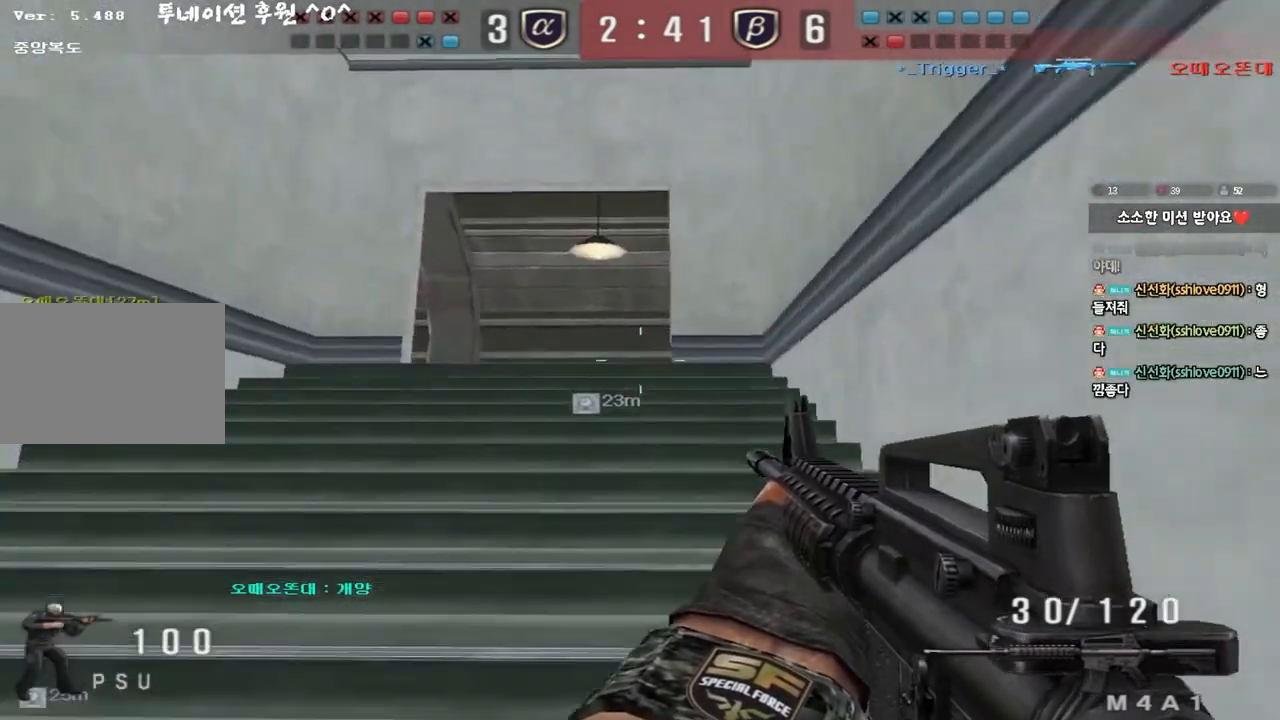
{"keys": ["a"], "events": [[67, "ctrl", "down"], [83, "w", "up"], [100, "a", "up"], [167, "ctrl", "up"], [183, "a", "down"], [183, "s", "down"], [383, "s", "up"], [383, "shift", "down"], [483, "shift", "up"]]}
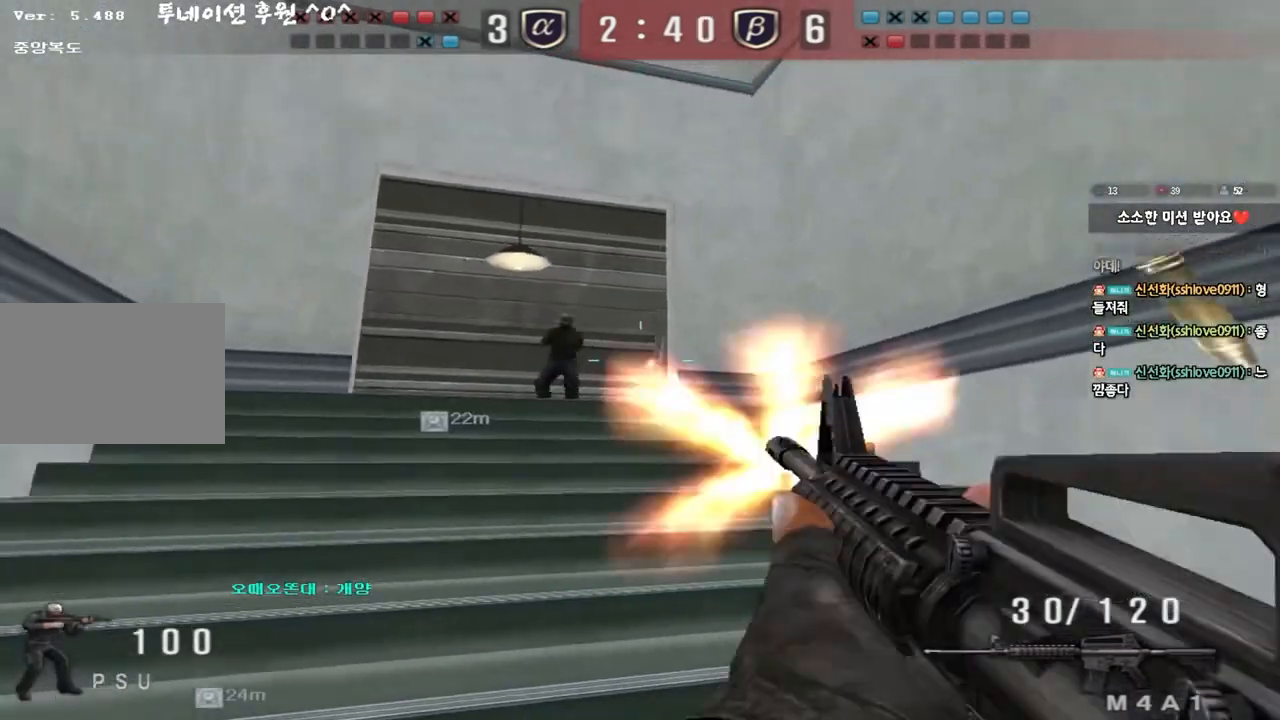
{"keys": ["d", "s"], "events": [[17, "shift", "down"], [100, "a", "up"], [117, "shift", "up"], [150, "d", "down"], [150, "w", "down"], [350, "ctrl", "down"], [367, "d", "up"], [367, "space", "down"], [367, "w", "up"], [433, "d", "down"], [450, "ctrl", "up"], [450, "s", "down"], [467, "space", "up"]]}
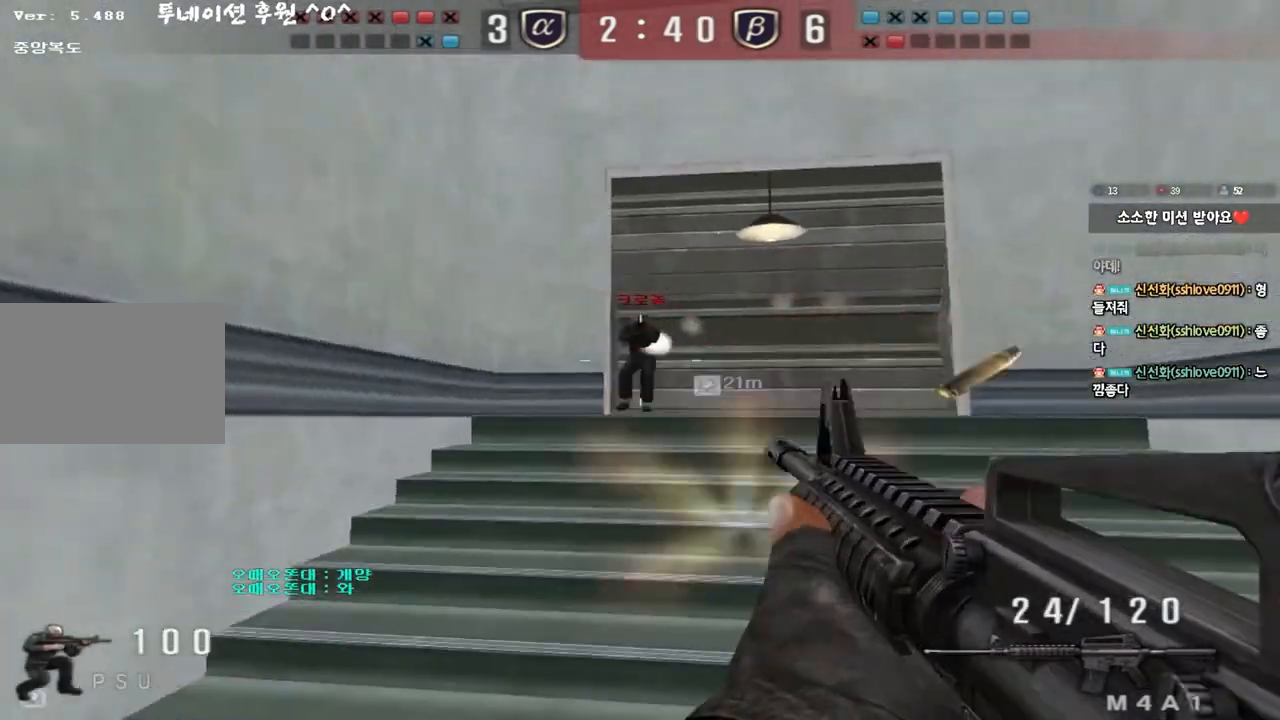
{"keys": ["d", "w"], "events": [[33, "ctrl", "down"], [33, "s", "up"], [117, "ctrl", "up"], [117, "w", "down"], [200, "ctrl", "down"], [317, "ctrl", "up"]]}
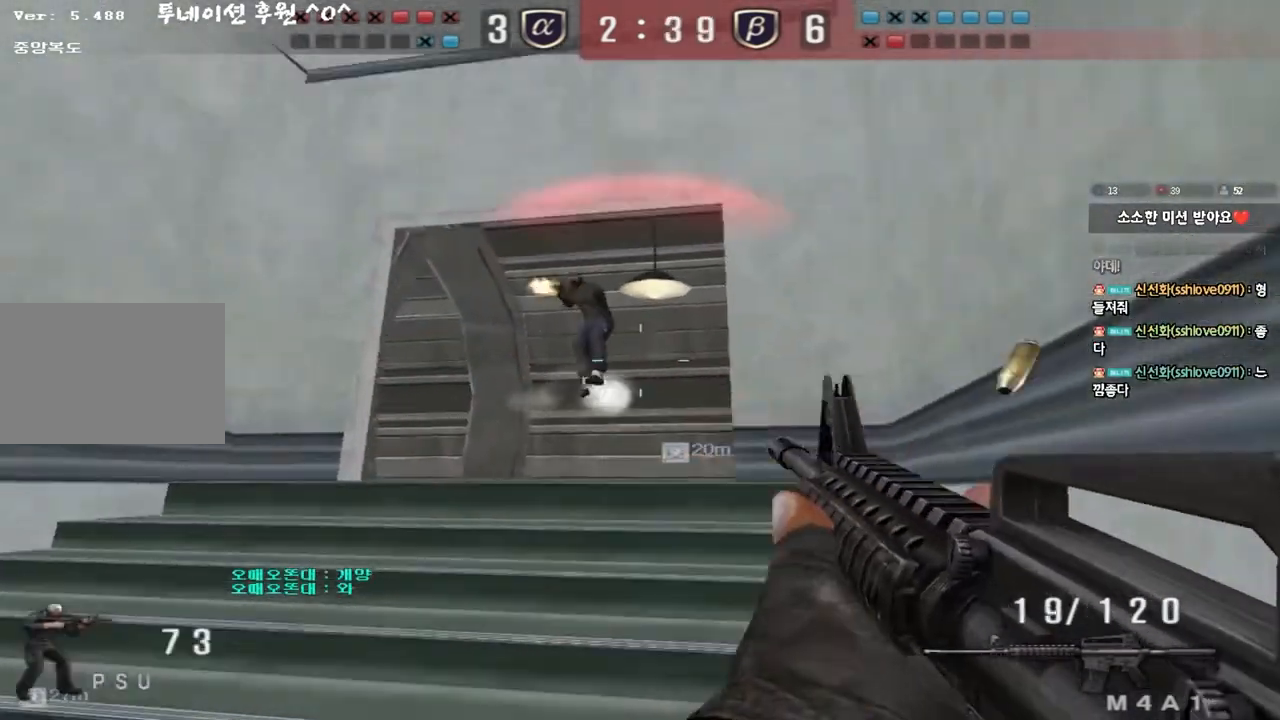
{"keys": ["d", "w"], "events": [[67, "ctrl", "down"], [67, "d", "up"], [67, "w", "up"], [133, "a", "down"], [167, "ctrl", "up"], [167, "w", "down"], [417, "a", "up"], [433, "d", "down"]]}
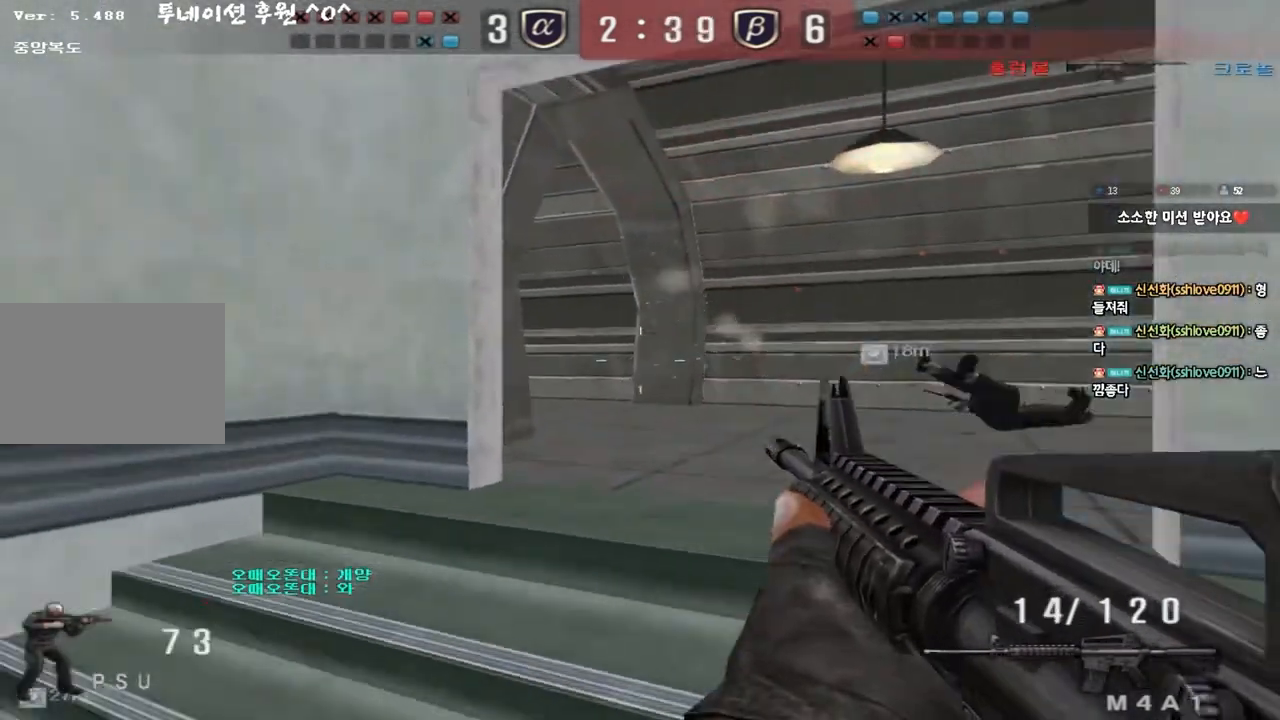
{"keys": ["shift", "space"], "events": [[350, "shift", "down"], [367, "d", "up"], [367, "w", "up"], [400, "space", "down"]]}
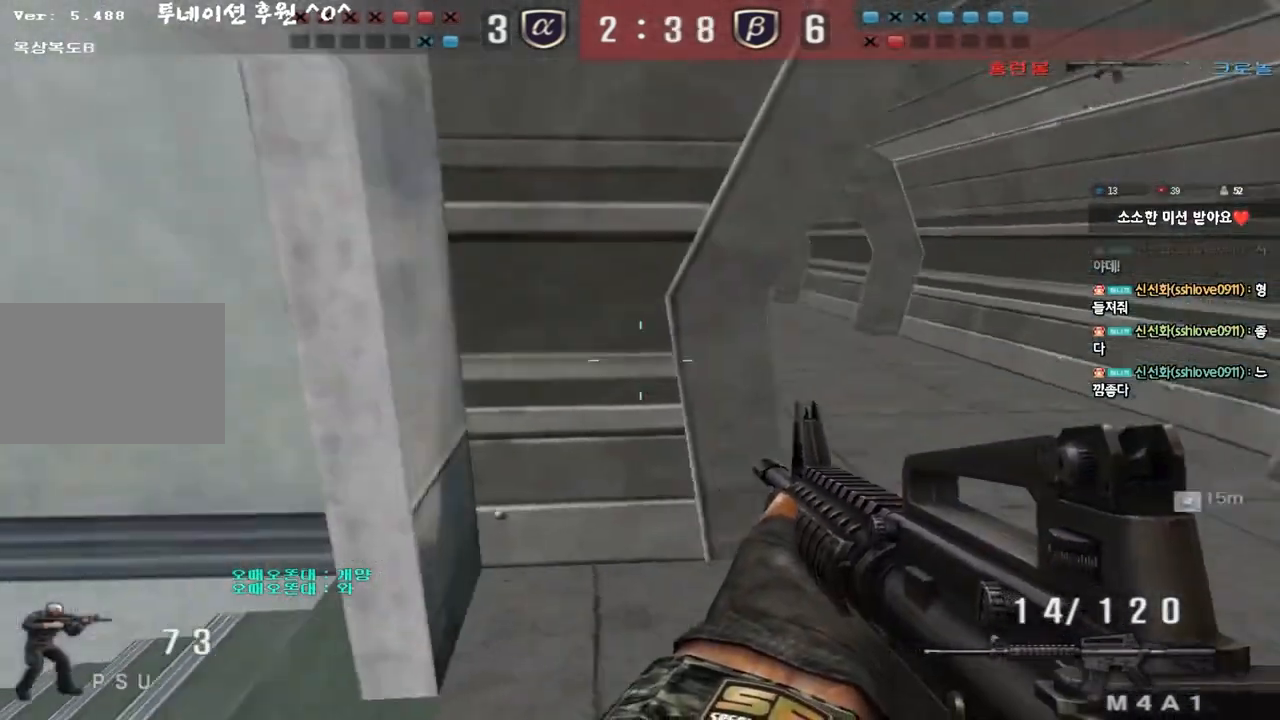
{"keys": ["d", "w"], "events": [[17, "space", "up"], [450, "shift", "up"], [467, "w", "down"], [483, "d", "down"]]}
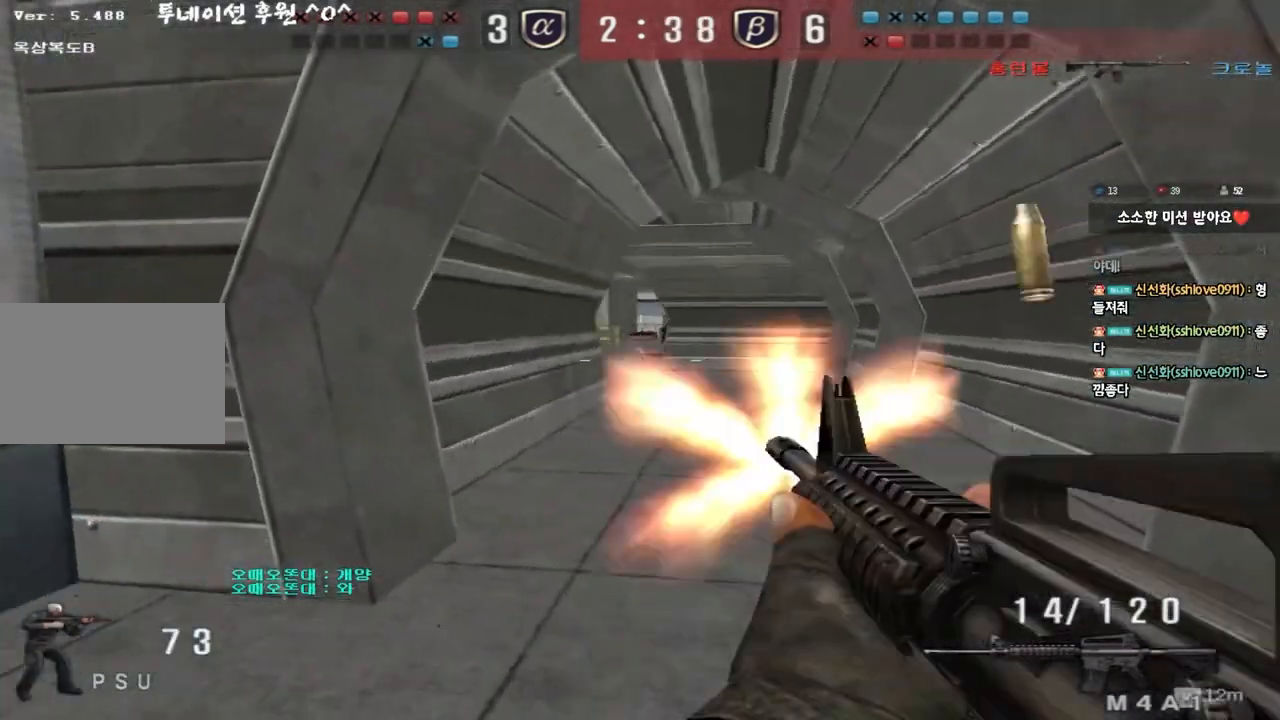
{"keys": ["a", "s"], "events": [[117, "d", "up"], [133, "ctrl", "down"], [133, "w", "up"], [150, "space", "down"], [200, "a", "down"], [217, "ctrl", "up"], [217, "s", "down"], [217, "space", "up"], [300, "ctrl", "down"], [450, "ctrl", "up"]]}
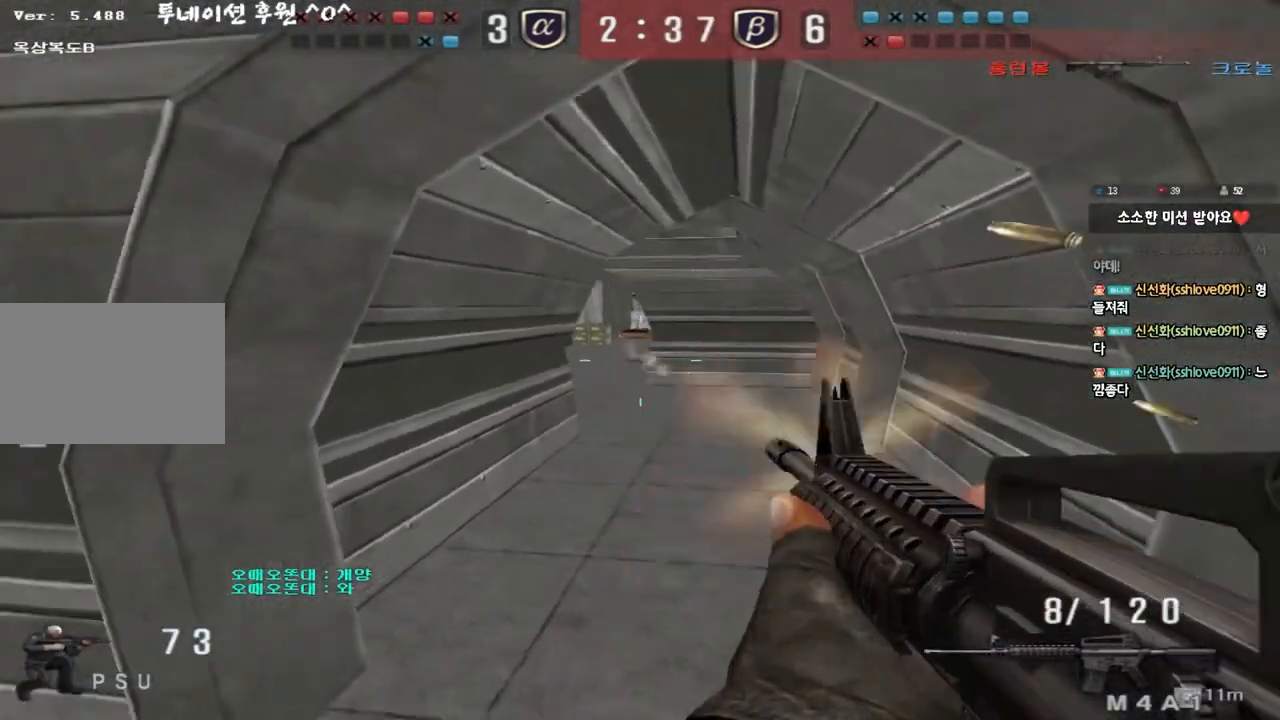
{"keys": ["a", "w"], "events": [[50, "s", "up"], [167, "w", "down"], [300, "r", "down"], [400, "r", "up"]]}
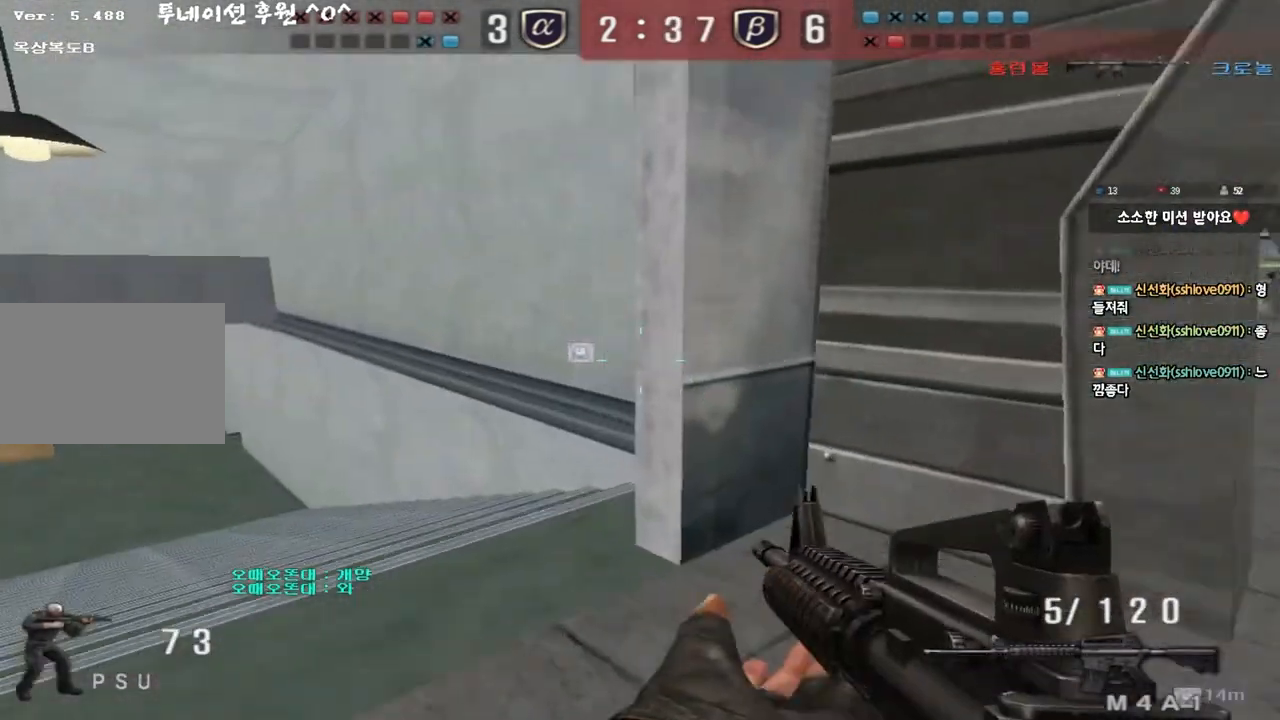
{"keys": ["shift", "tab"], "events": [[233, "shift", "down"], [250, "a", "up"], [250, "w", "up"], [283, "space", "down"], [400, "space", "up"], [500, "tab", "down"]]}
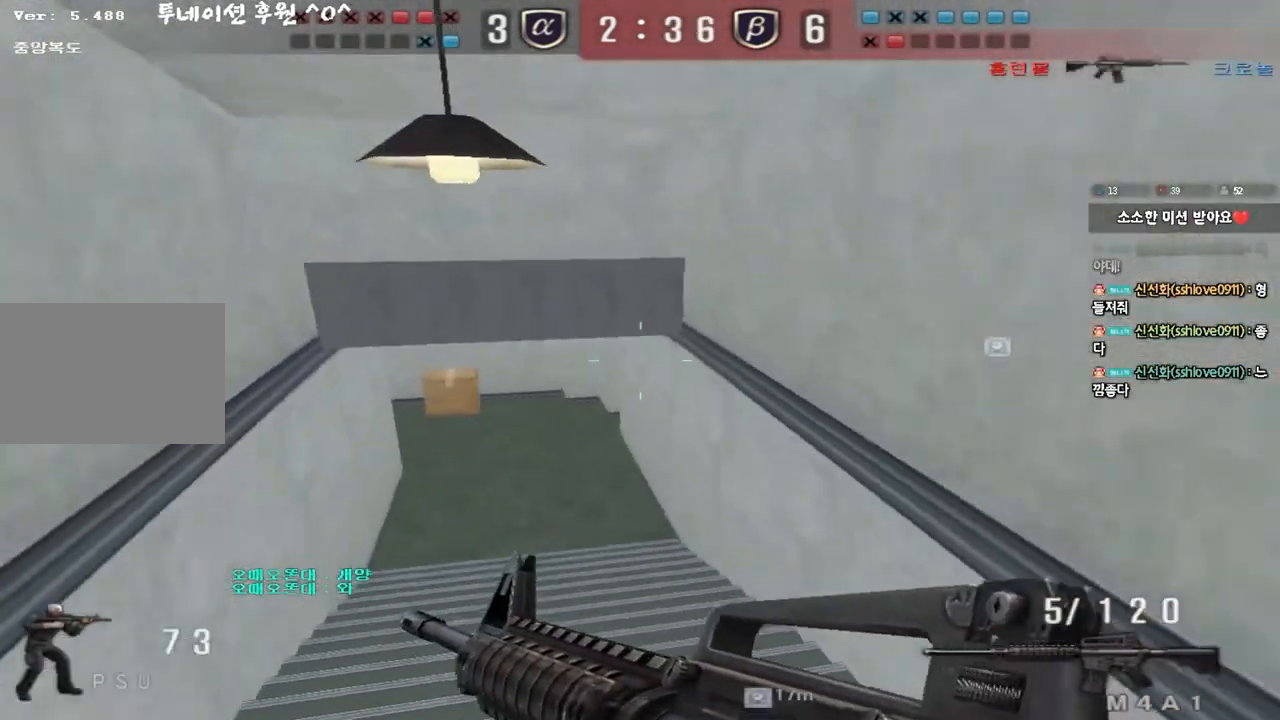
{"keys": ["shift", "tab"], "events": []}
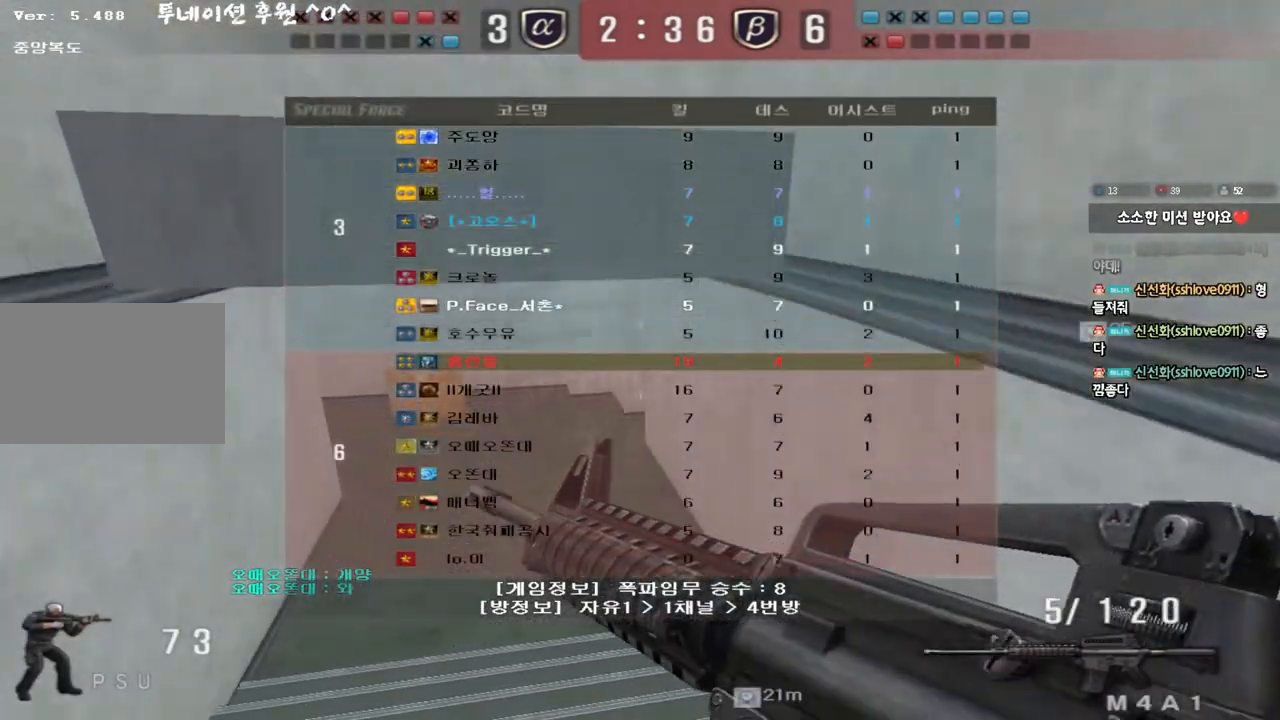
{"keys": ["d", "w"], "events": [[67, "shift", "up"], [67, "tab", "up"], [83, "w", "down"], [100, "d", "down"], [350, "ctrl", "down"], [367, "d", "up"], [367, "w", "up"], [433, "ctrl", "up"], [450, "d", "down"], [450, "w", "down"]]}
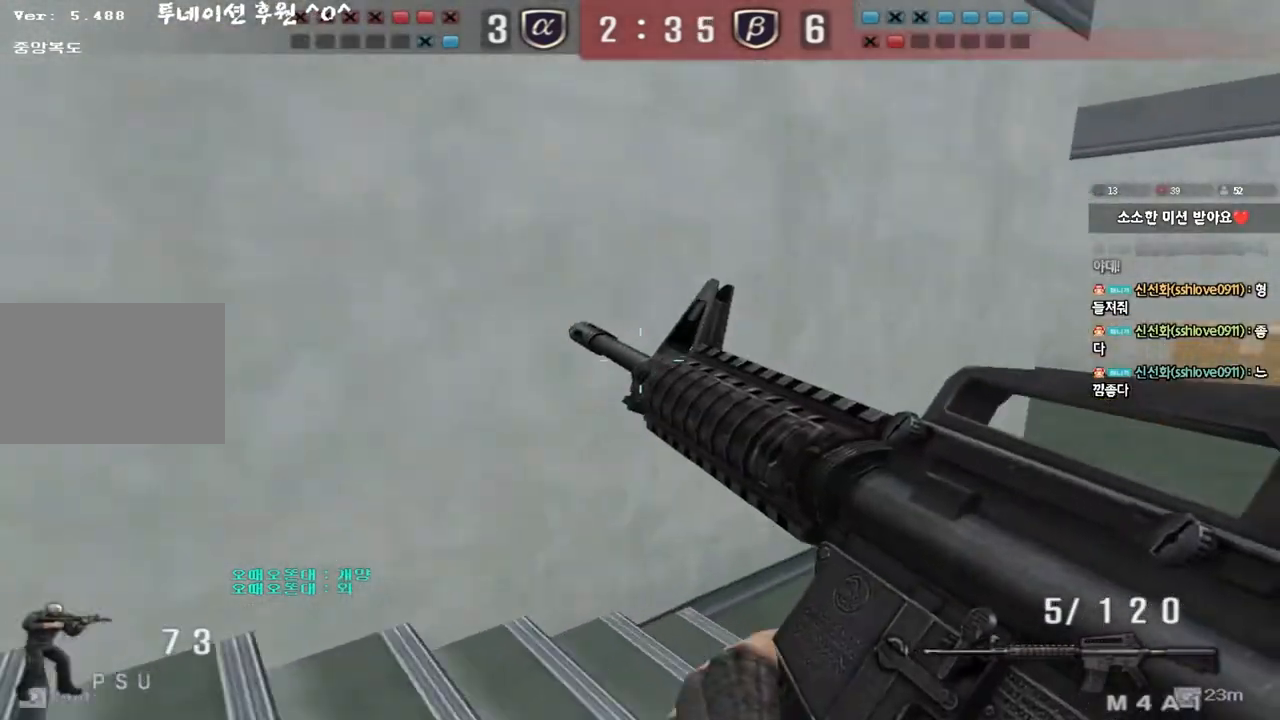
{"keys": ["ctrl"], "events": [[150, "ctrl", "down"], [150, "d", "up"], [167, "w", "up"], [233, "ctrl", "up"], [233, "w", "down"], [250, "d", "down"], [483, "ctrl", "down"], [483, "d", "up"], [500, "w", "up"]]}
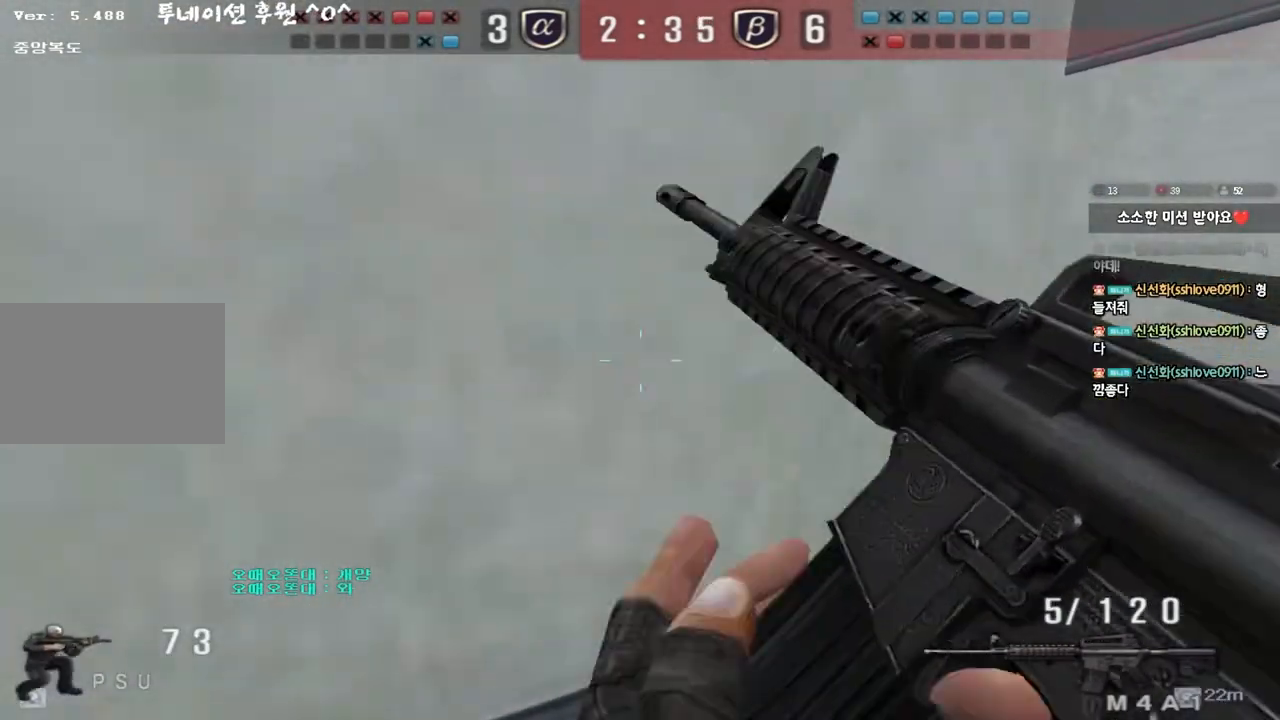
{"keys": ["ctrl"], "events": [[67, "ctrl", "up"], [67, "d", "down"], [67, "w", "down"], [233, "ctrl", "down"], [233, "d", "up"], [250, "w", "up"], [300, "ctrl", "up"], [317, "d", "down"], [317, "w", "down"], [483, "ctrl", "down"], [483, "d", "up"], [500, "w", "up"]]}
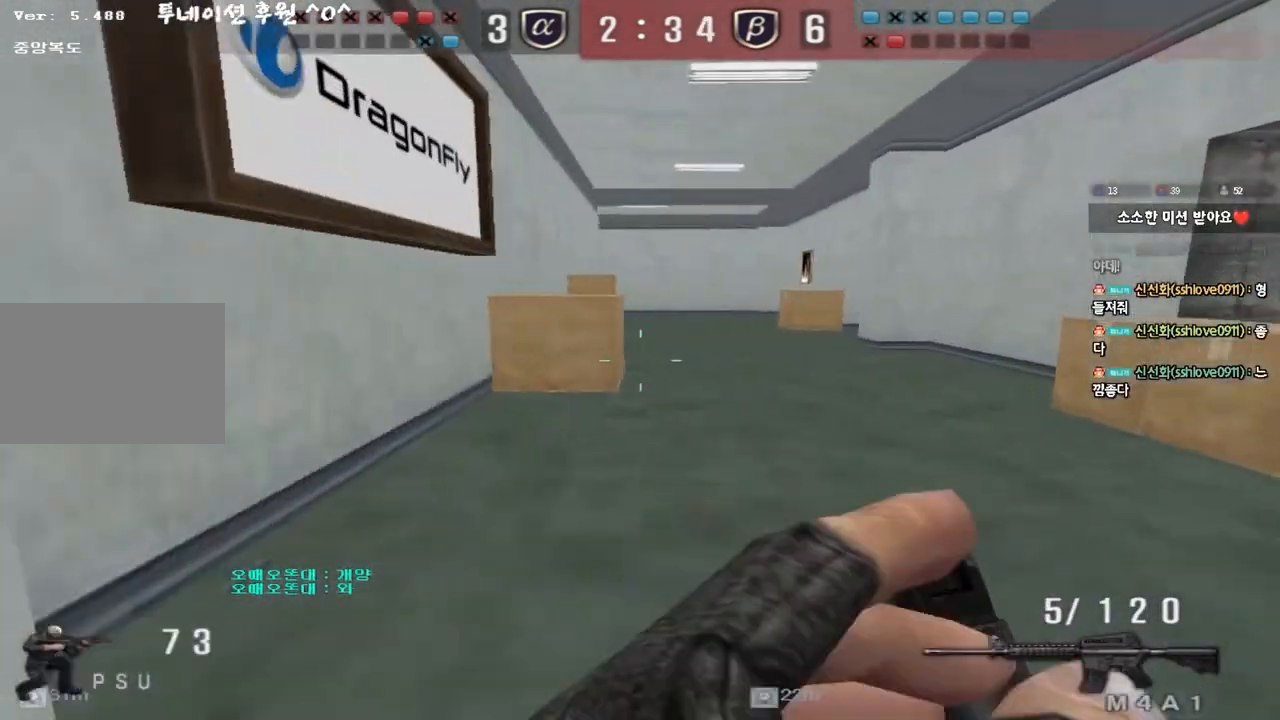
{"keys": ["a", "w"], "events": [[67, "a", "down"], [83, "ctrl", "up"], [83, "w", "down"], [283, "ctrl", "down"], [283, "w", "up"], [300, "a", "up"], [367, "a", "down"], [383, "ctrl", "up"], [383, "w", "down"]]}
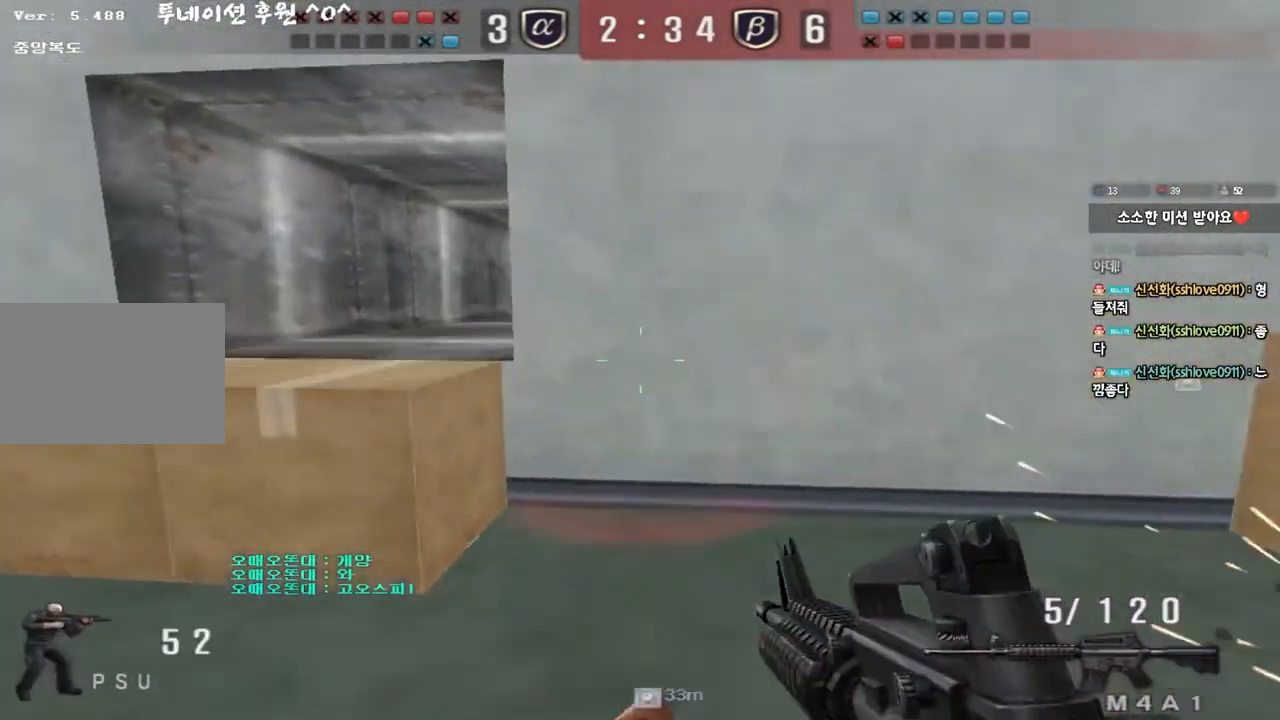
{"keys": ["a", "w"], "events": [[100, "ctrl", "down"], [117, "space", "down"], [117, "w", "up"], [133, "a", "up"], [217, "ctrl", "up"], [217, "space", "up"], [250, "w", "down"], [267, "a", "down"], [333, "ctrl", "down"], [450, "ctrl", "up"]]}
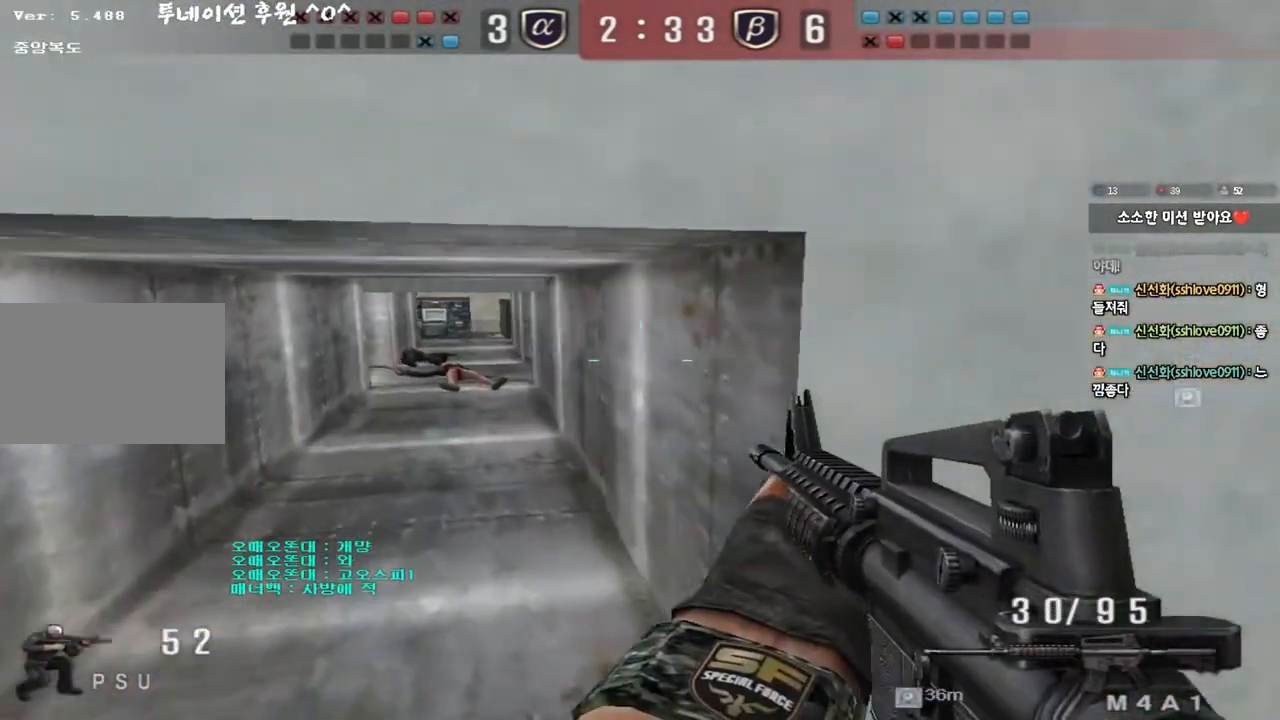
{"keys": ["a", "w"], "events": [[33, "ctrl", "down"], [150, "ctrl", "up"], [317, "a", "up"], [317, "ctrl", "down"], [317, "w", "up"], [383, "ctrl", "up"], [400, "a", "down"], [400, "w", "down"]]}
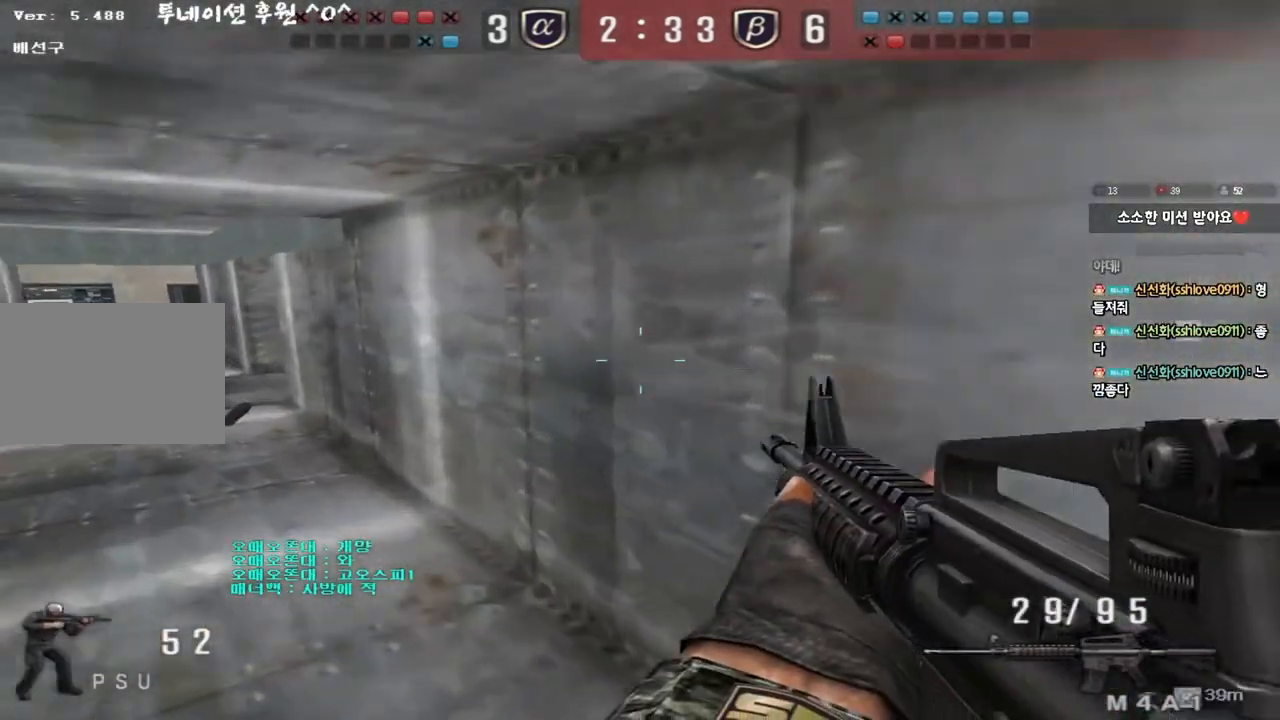
{"keys": ["a", "ctrl"], "events": [[133, "ctrl", "down"], [133, "w", "up"], [150, "a", "up"], [217, "ctrl", "up"], [233, "w", "down"], [250, "a", "down"], [483, "ctrl", "down"], [500, "w", "up"]]}
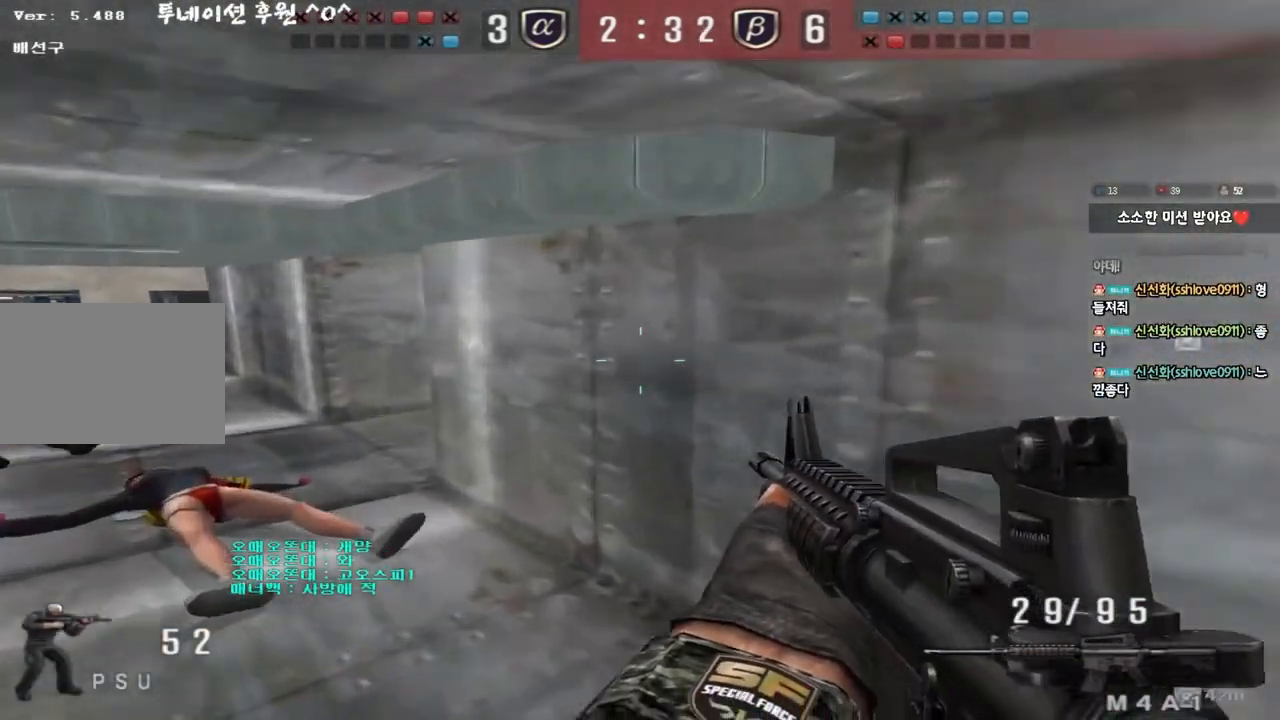
{"keys": ["a", "ctrl"], "events": [[17, "a", "up"], [100, "a", "down"], [100, "ctrl", "up"], [100, "w", "down"], [267, "ctrl", "down"], [267, "w", "up"], [283, "a", "up"], [350, "ctrl", "up"], [350, "w", "down"], [367, "a", "down"], [500, "ctrl", "down"], [500, "w", "up"]]}
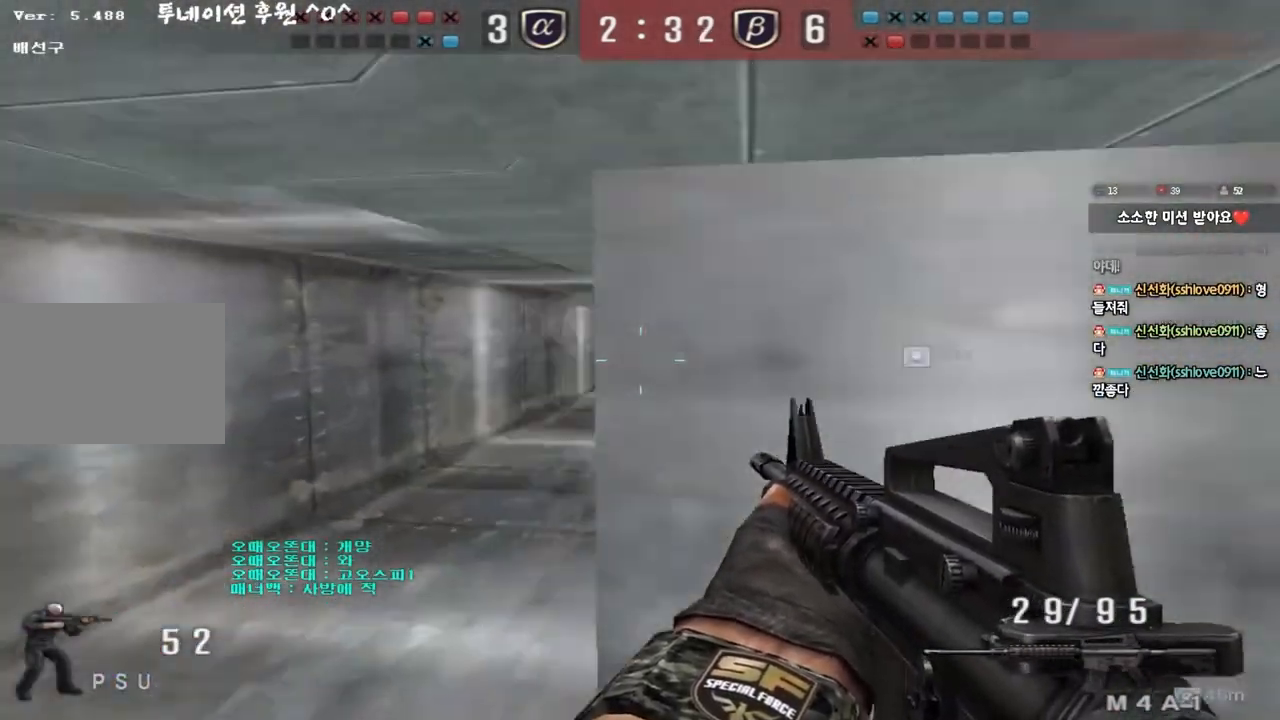
{"keys": ["a", "w"], "events": [[17, "a", "up"], [83, "a", "down"], [100, "ctrl", "up"], [100, "s", "down"], [300, "ctrl", "down"], [300, "s", "up"], [317, "a", "up"], [383, "a", "down"], [400, "w", "down"], [433, "ctrl", "up"]]}
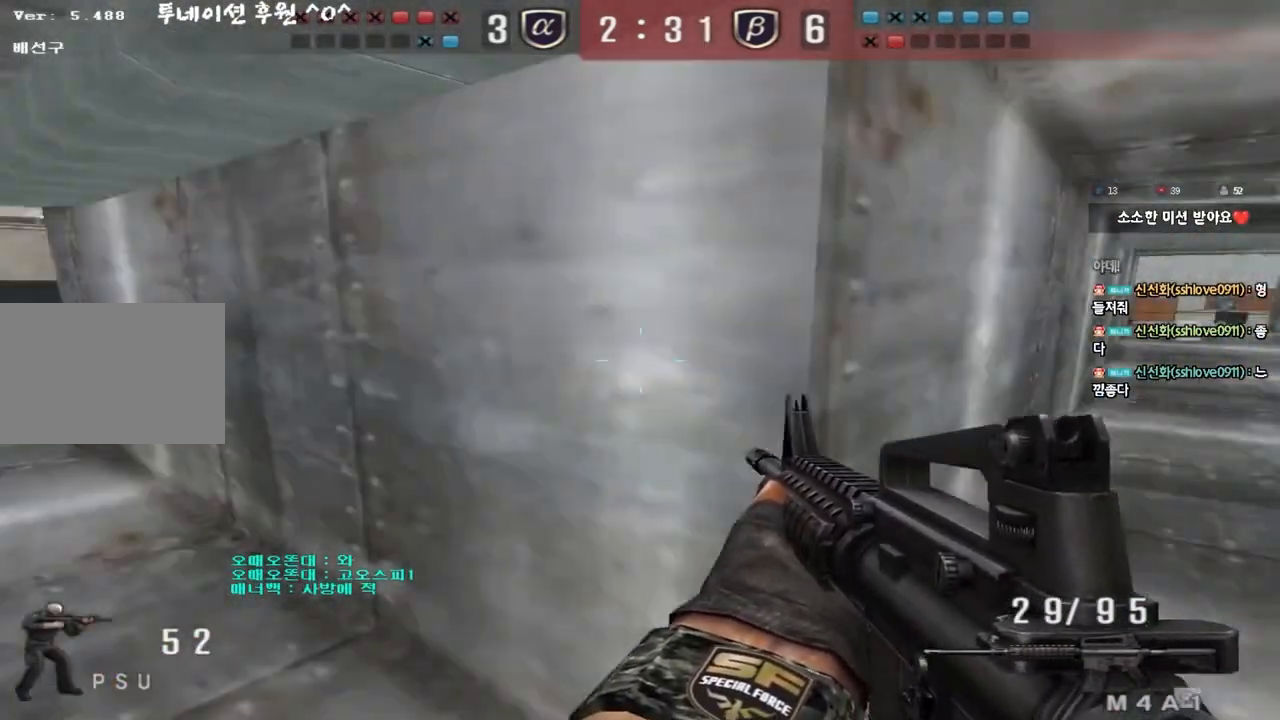
{"keys": ["a", "w"], "events": [[333, "ctrl", "down"], [333, "w", "up"], [350, "a", "up"], [433, "a", "down"], [433, "w", "down"], [450, "ctrl", "up"]]}
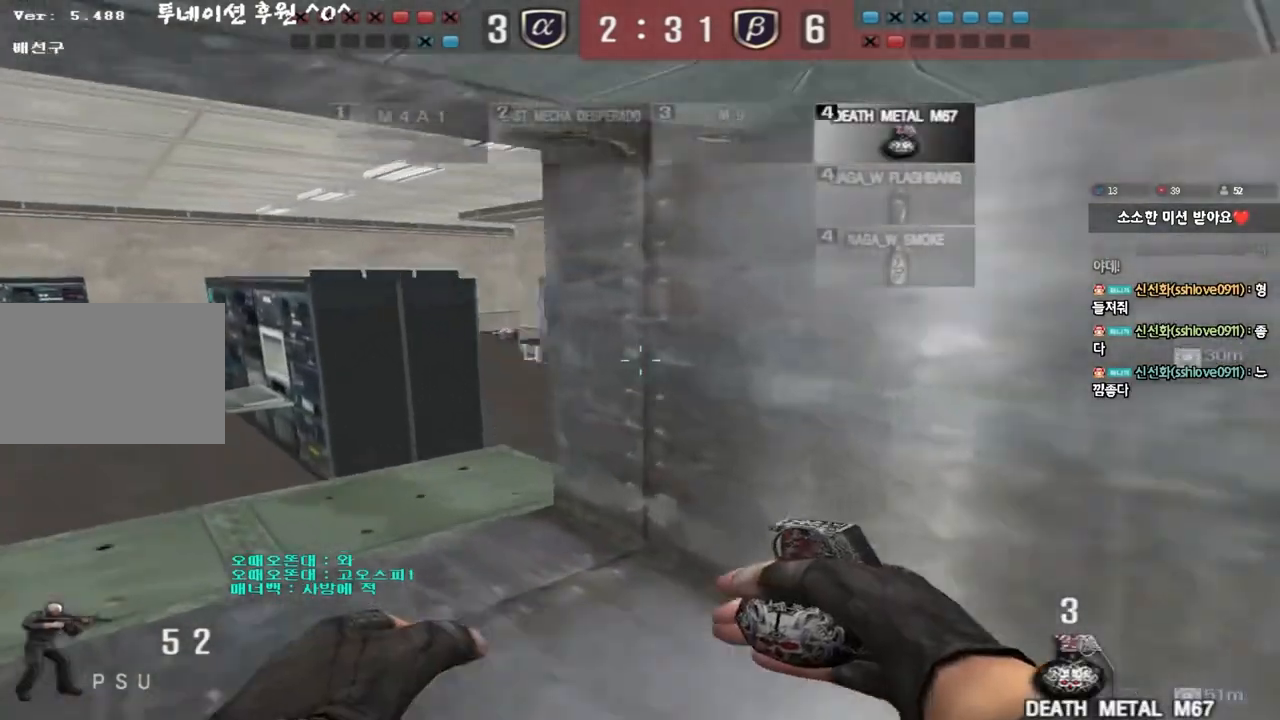
{"keys": ["ctrl"], "events": [[483, "ctrl", "down"], [483, "w", "up"], [500, "a", "up"]]}
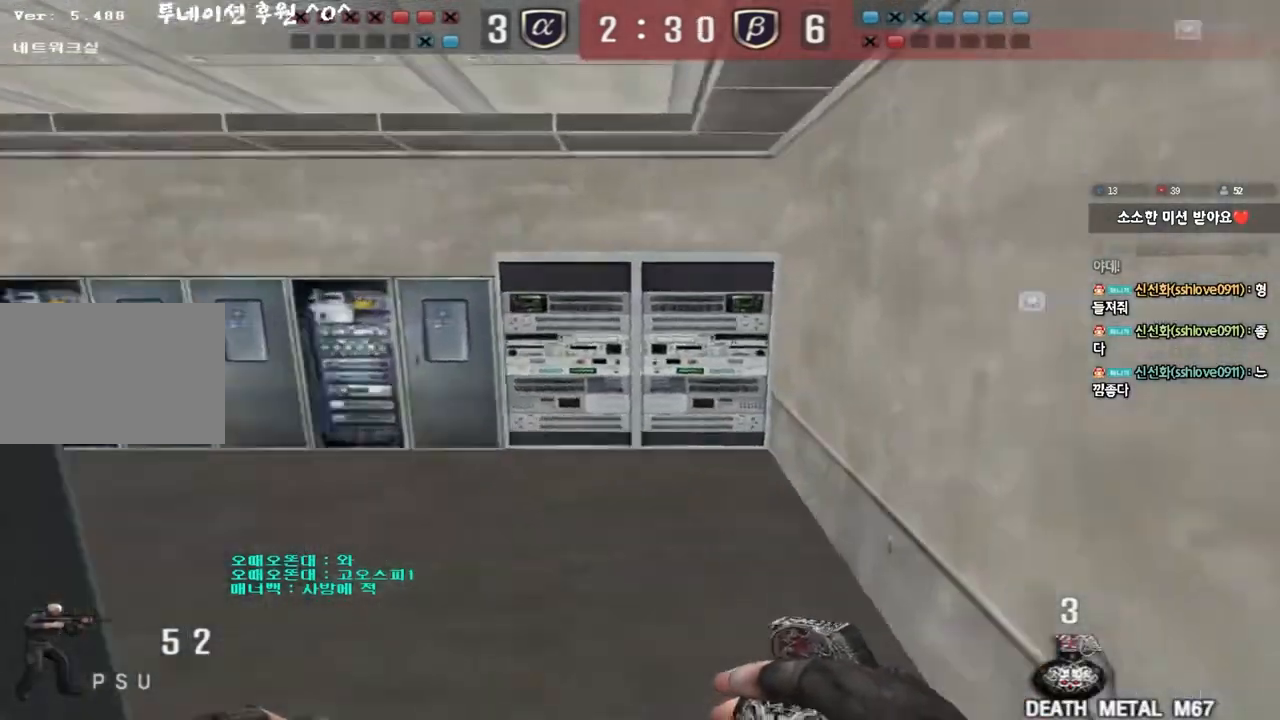
{"keys": ["d", "shift"], "events": [[200, "ctrl", "up"], [250, "w", "down"], [267, "a", "down"], [317, "a", "up"], [333, "w", "up"], [467, "d", "down"], [500, "shift", "down"]]}
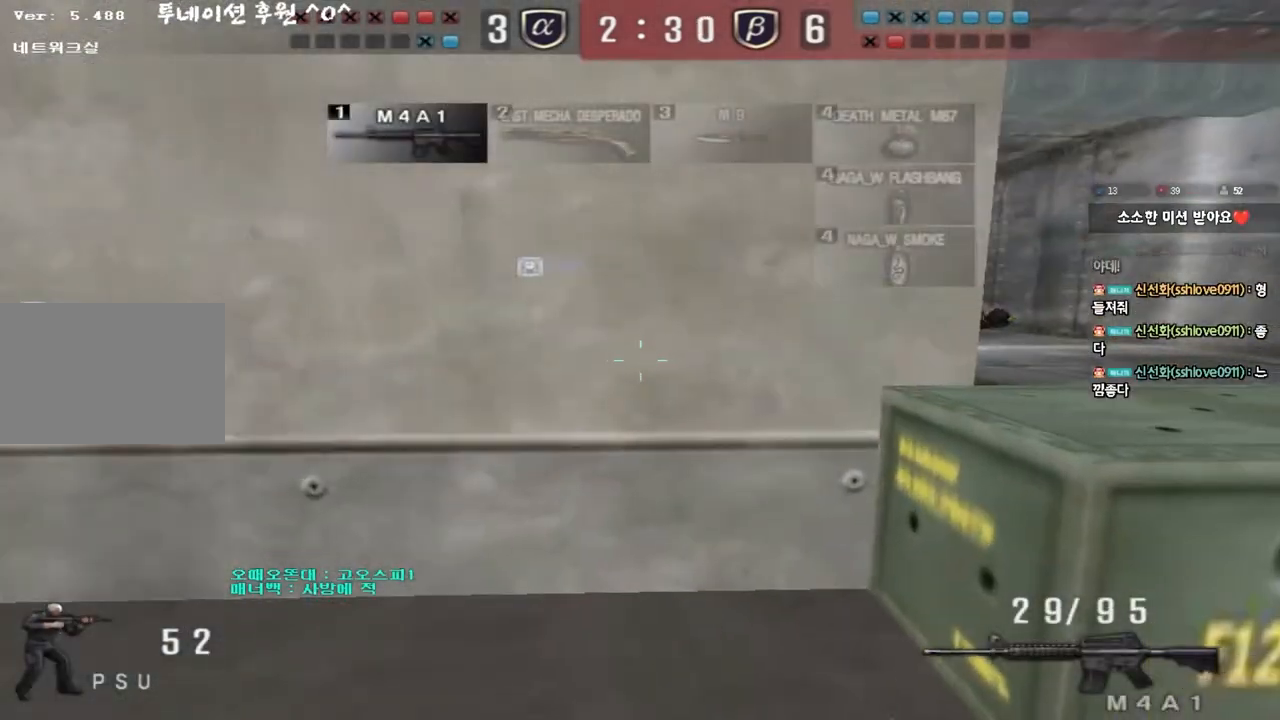
{"keys": ["a", "ctrl", "w"], "events": [[67, "shift", "up"], [83, "w", "down"], [167, "shift", "down"], [233, "shift", "up"], [350, "d", "up"], [350, "w", "up"], [367, "ctrl", "down"], [433, "a", "down"], [483, "w", "down"]]}
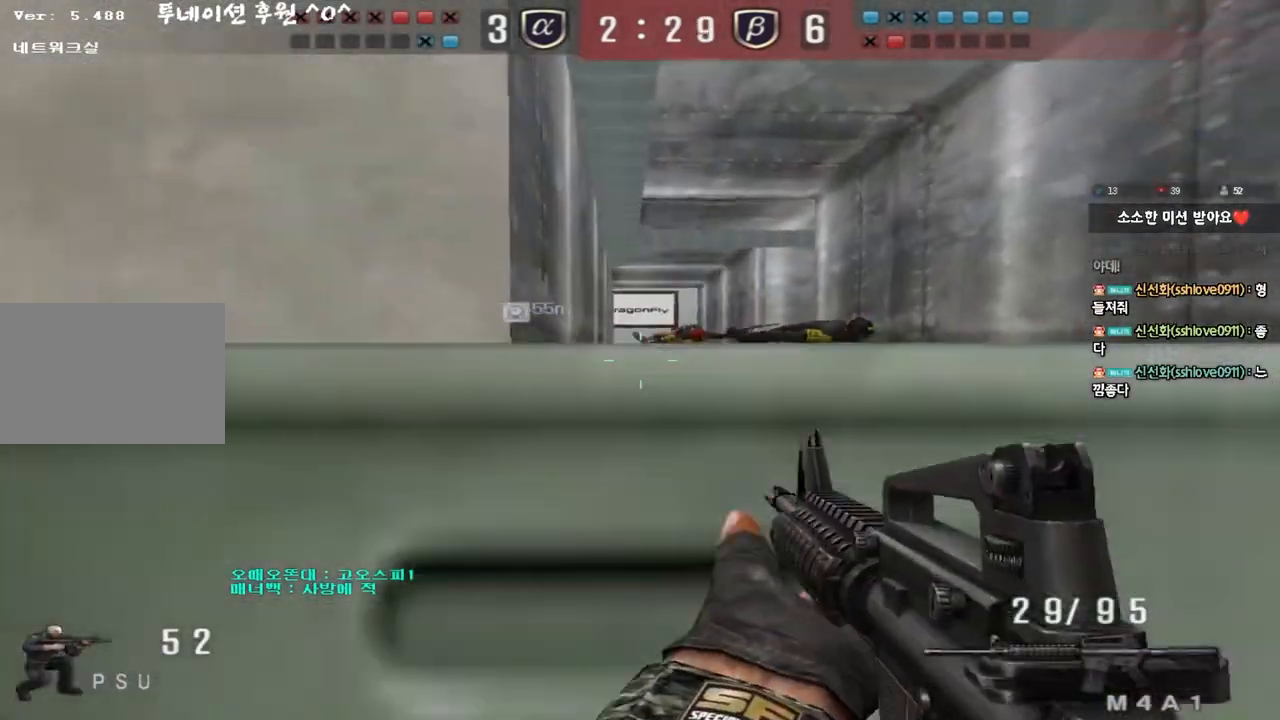
{"keys": ["d", "w"], "events": [[67, "ctrl", "up"], [300, "ctrl", "down"], [317, "w", "up"], [350, "a", "up"], [383, "d", "down"], [383, "w", "down"], [400, "ctrl", "up"]]}
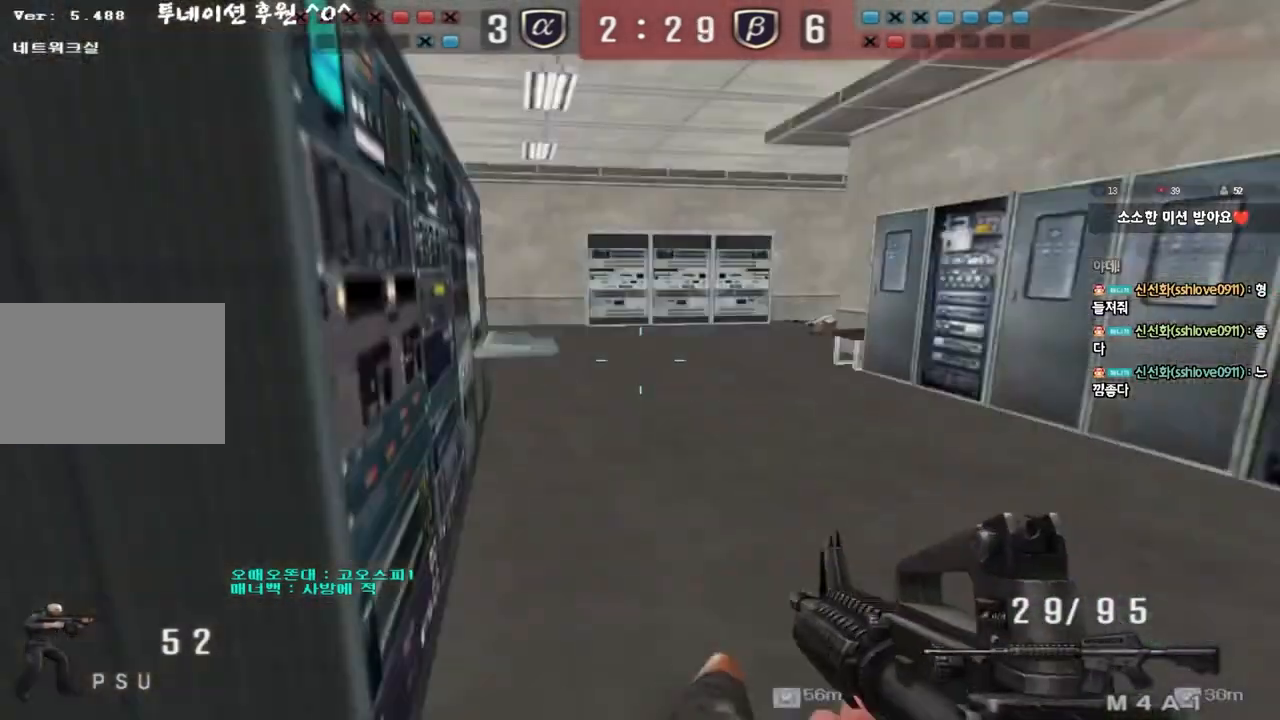
{"keys": ["a", "ctrl", "w"], "events": [[117, "ctrl", "down"], [117, "d", "up"], [133, "w", "up"], [217, "a", "down"], [217, "ctrl", "up"], [233, "w", "down"], [500, "ctrl", "down"]]}
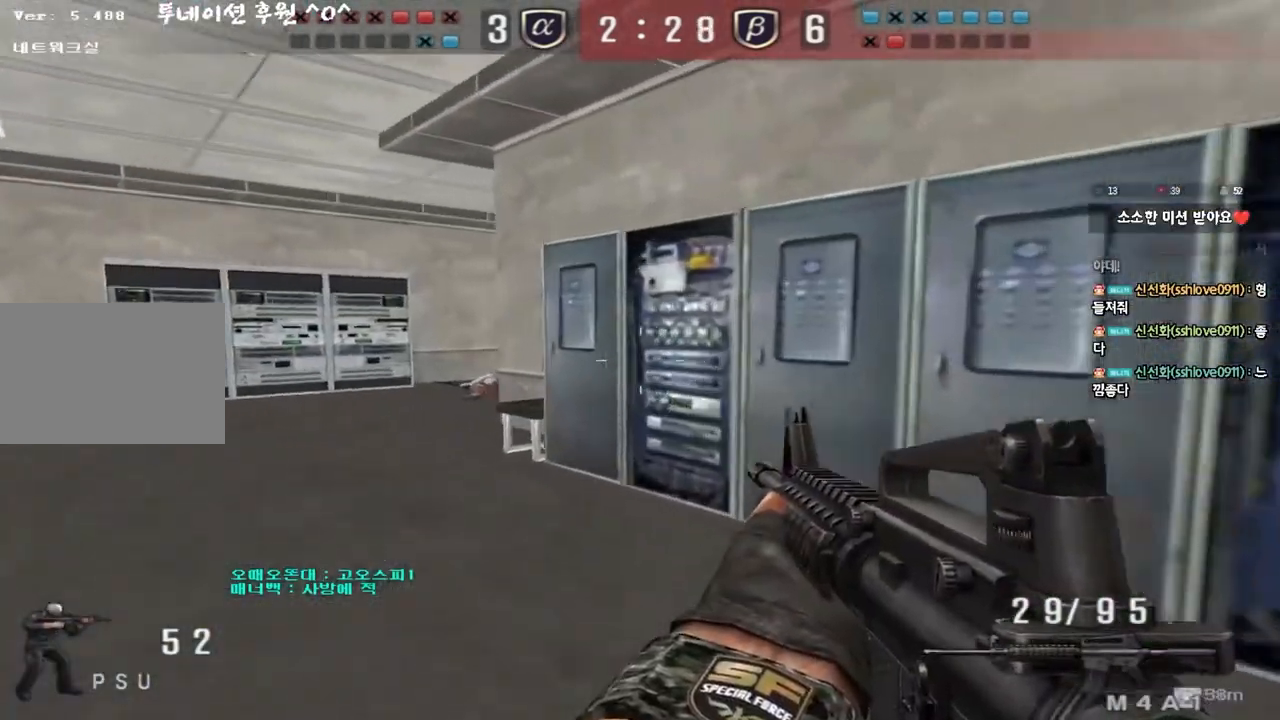
{"keys": ["a"], "events": [[17, "a", "up"], [17, "w", "up"], [100, "a", "down"], [117, "ctrl", "up"], [117, "w", "down"], [400, "shift", "down"], [417, "w", "up"], [433, "a", "up"], [500, "a", "down"], [500, "shift", "up"]]}